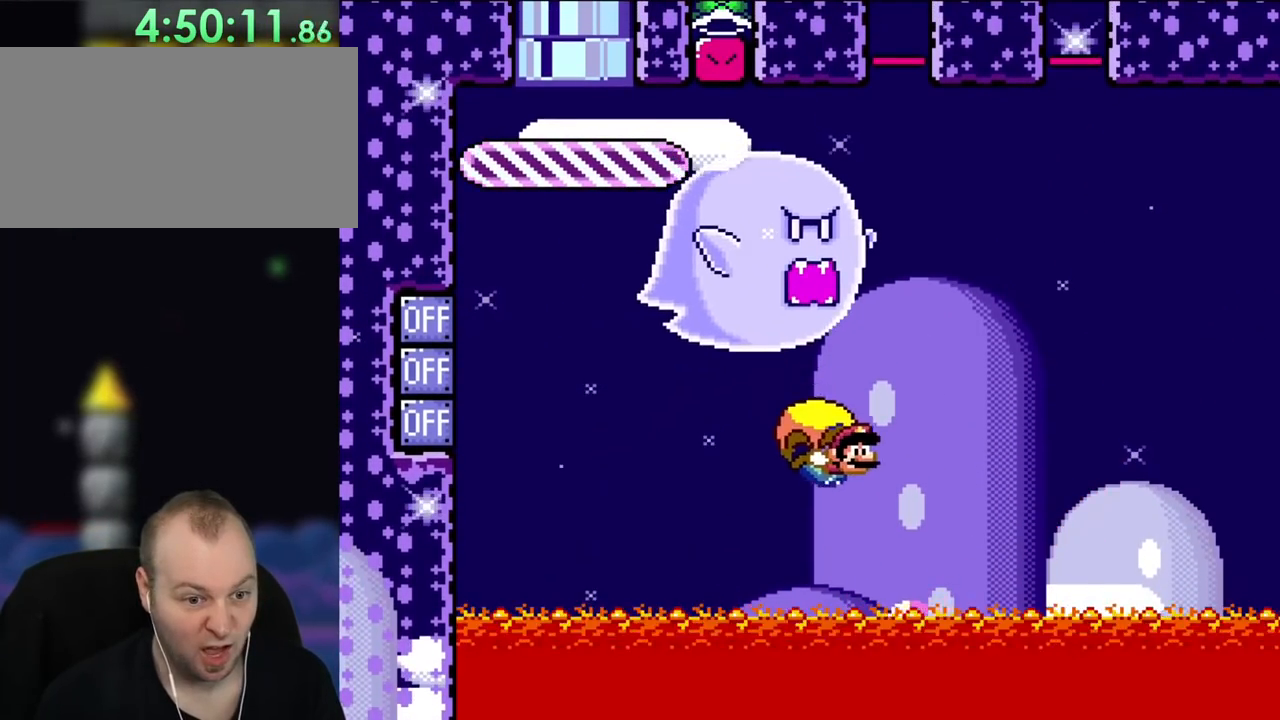
Gameplay with a controller (Nintendo layout); each line is a JSON object with the inputs held at the frame after it (dt_ms = milliseconds from this image to that frame). "events" lists button and stick changes between this image and that frame as [ms after this image, input, new state], when the widget could be followed in between. Not read: L1 L3 R3.
{"dt_ms": 500, "buttons": ["Y"], "events": [[33, "DPAD_LEFT", "down"], [333, "DPAD_LEFT", "up"]]}
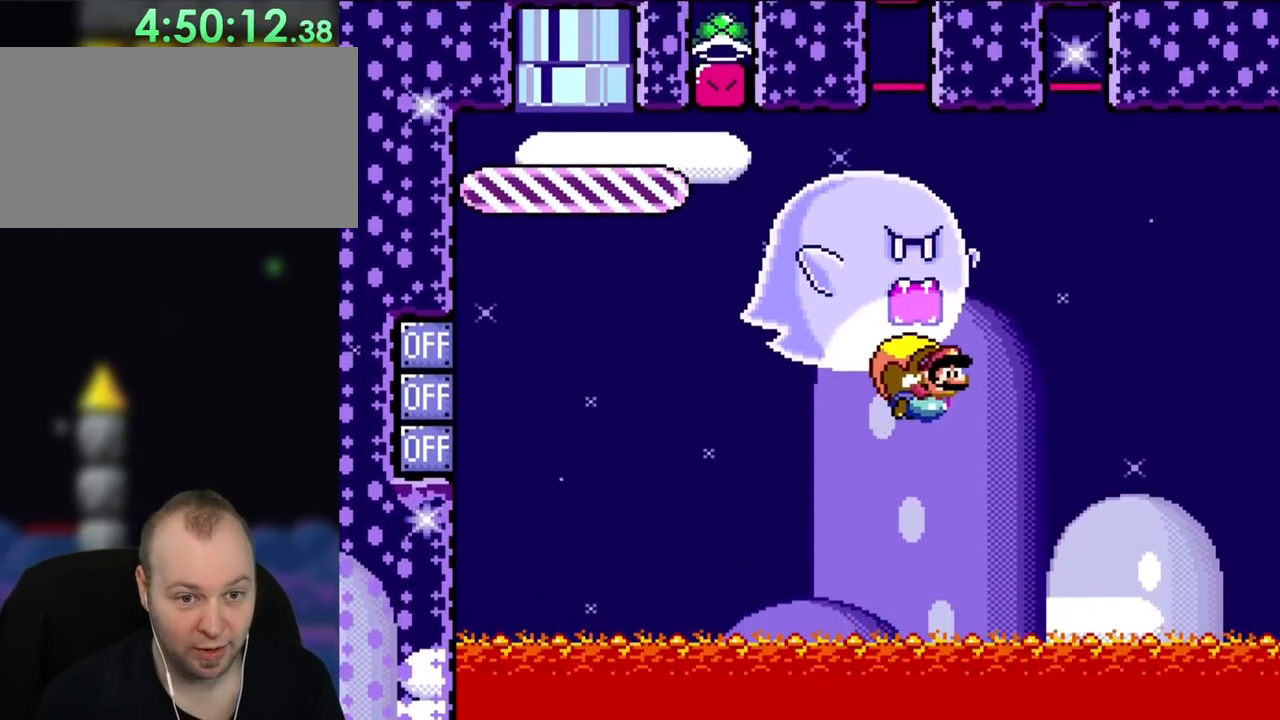
{"dt_ms": 500, "buttons": ["Y"], "events": []}
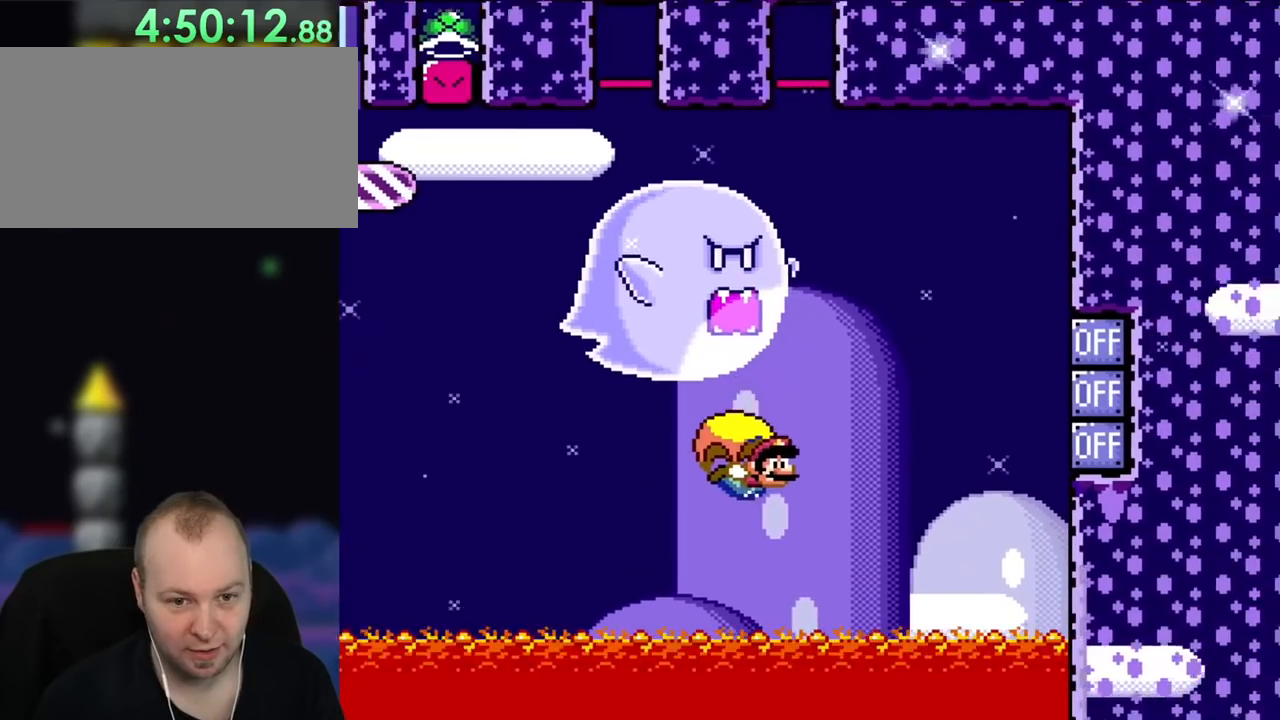
{"dt_ms": 1000, "buttons": ["Y"]}
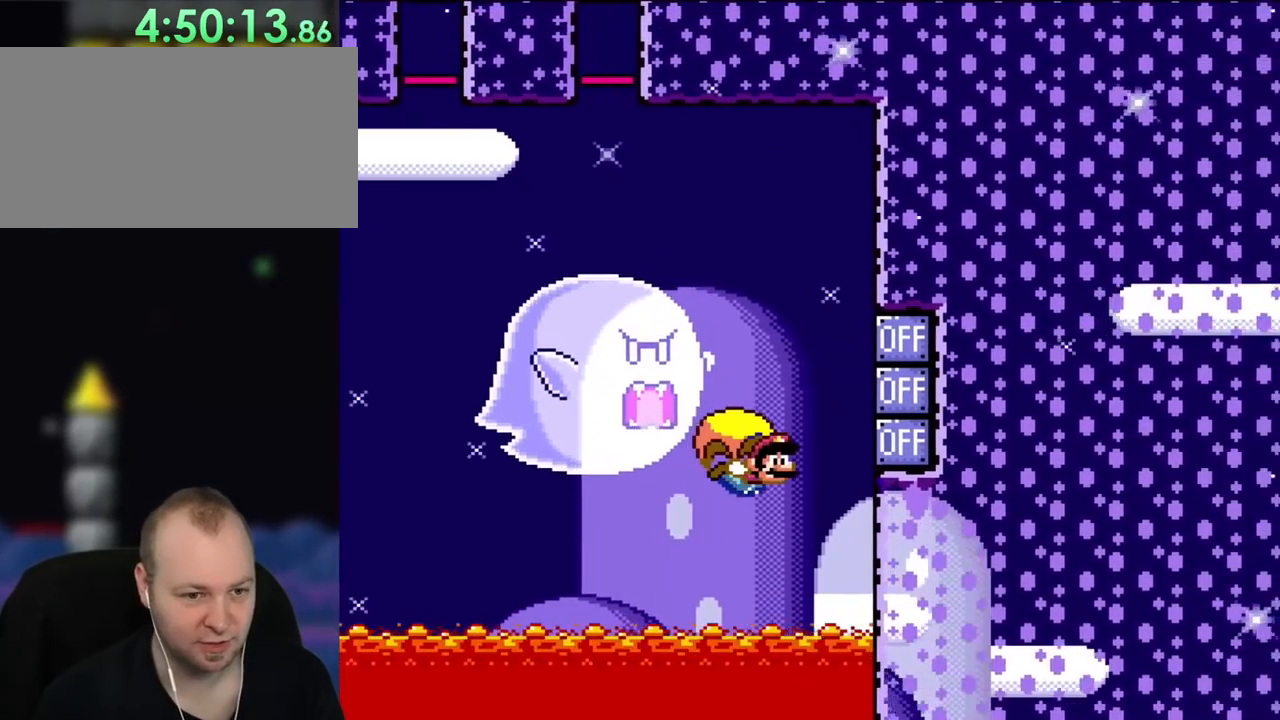
{"dt_ms": 500, "buttons": ["X", "Y", "DPAD_LEFT"], "events": [[83, "DPAD_LEFT", "down"], [467, "X", "down"]]}
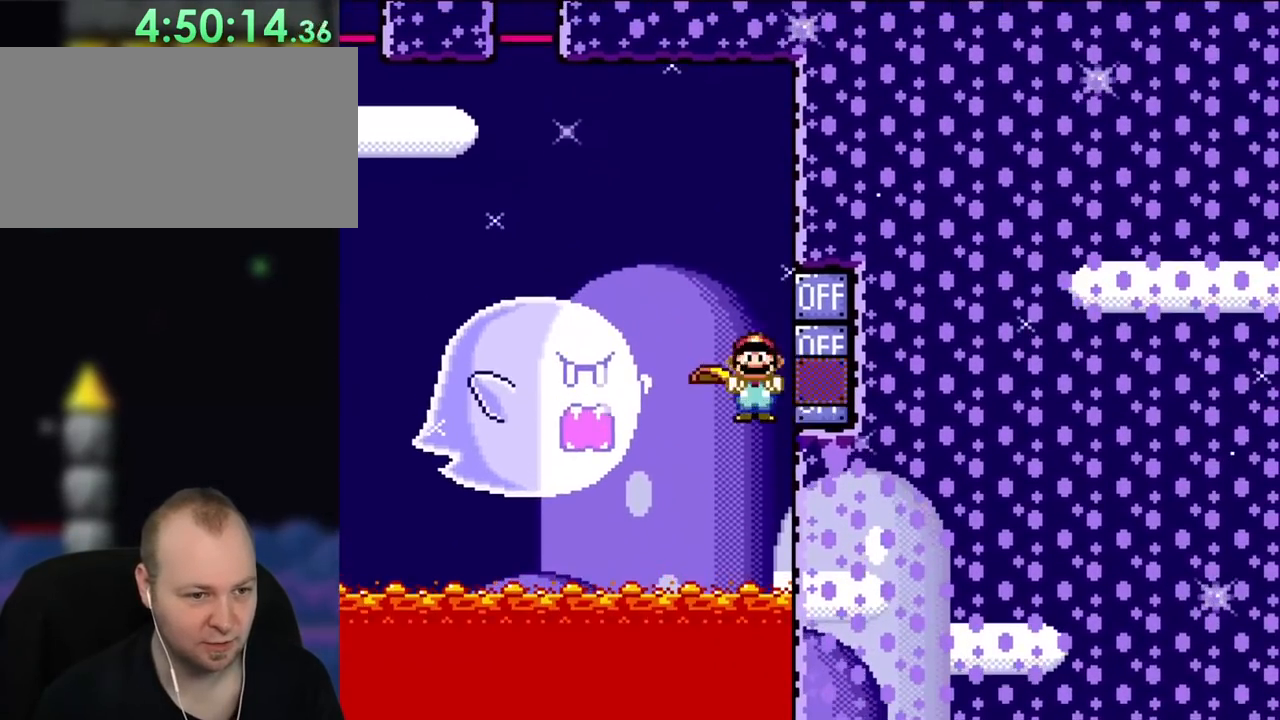
{"dt_ms": 500, "buttons": ["Y"], "events": [[100, "X", "up"], [200, "DPAD_LEFT", "up"]]}
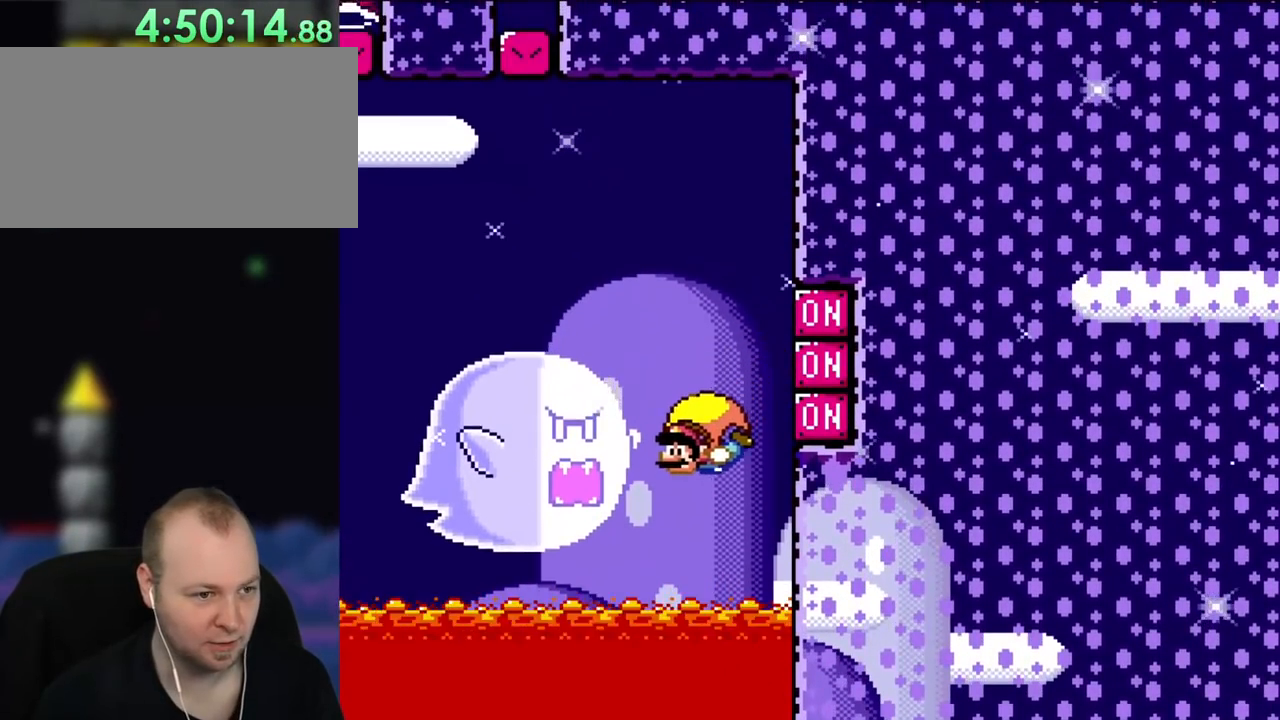
{"dt_ms": 500, "buttons": ["Y"], "events": [[200, "DPAD_RIGHT", "down"], [350, "DPAD_RIGHT", "up"]]}
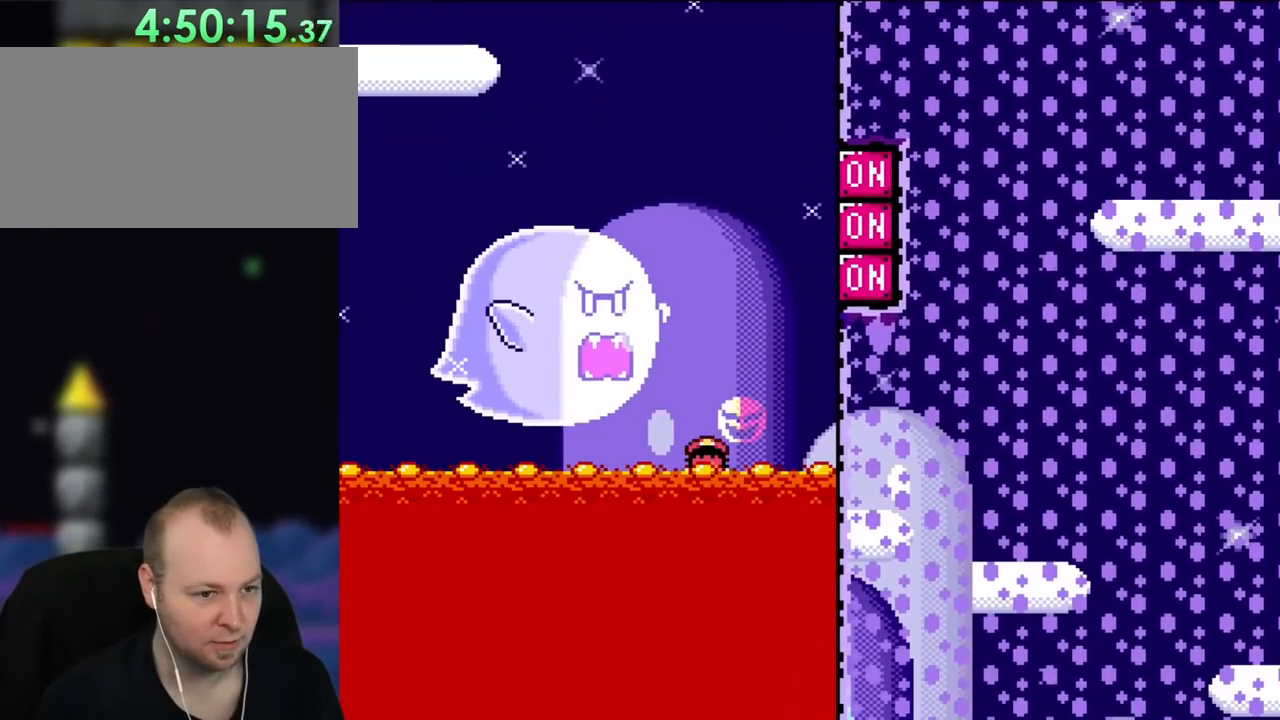
{"dt_ms": 500, "buttons": ["B"], "events": [[300, "Y", "up"], [433, "B", "down"]]}
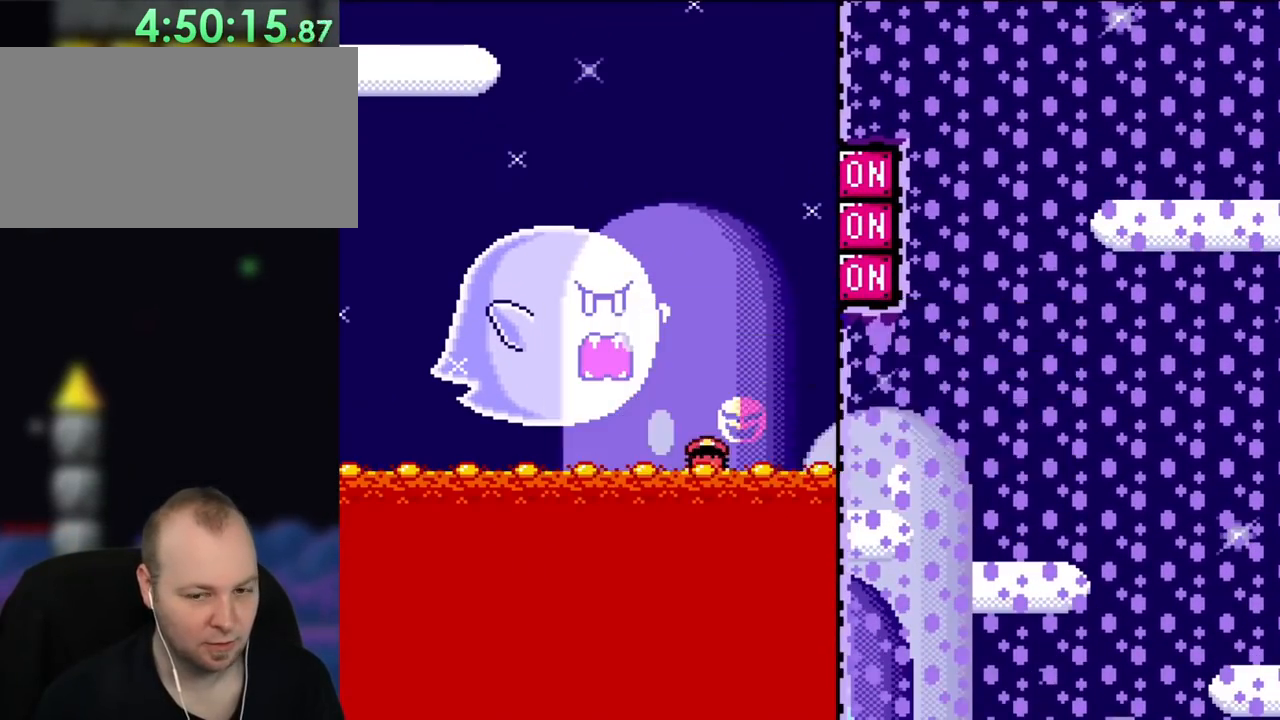
{"dt_ms": 500, "buttons": [], "events": [[33, "B", "up"], [100, "B", "down"], [233, "B", "up"]]}
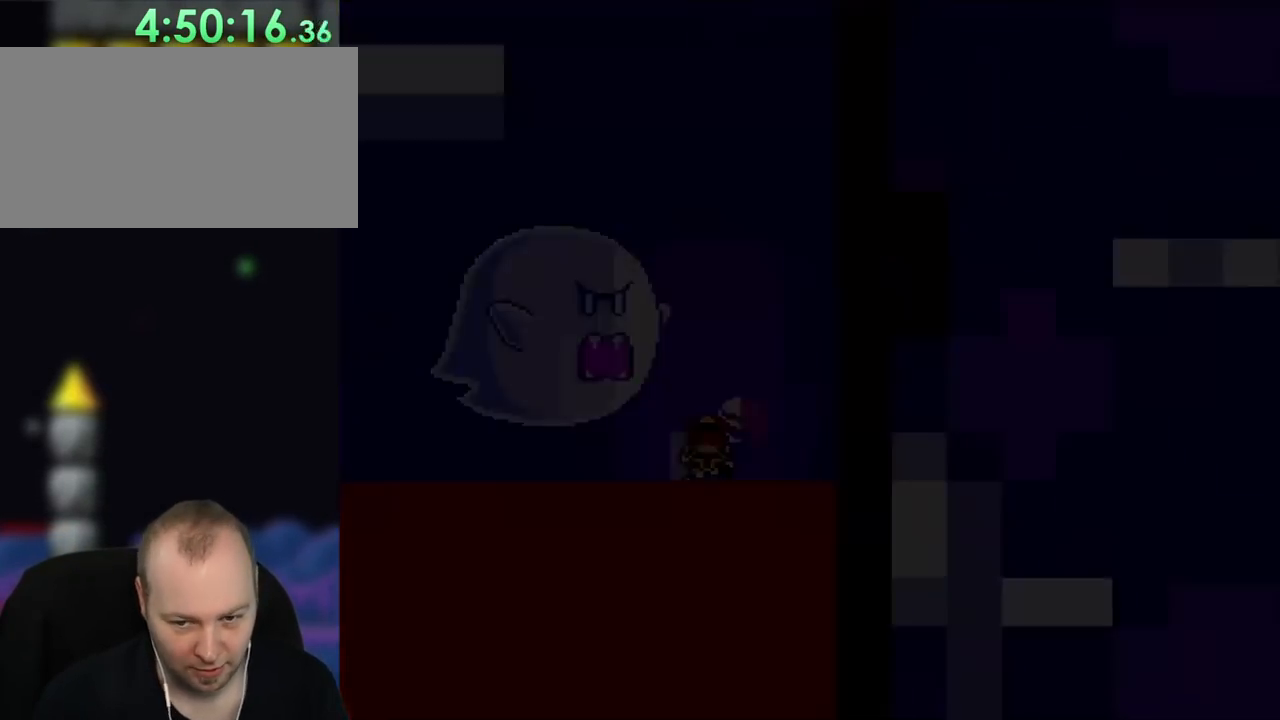
{"dt_ms": 500, "buttons": ["Y"], "events": [[350, "Y", "down"]]}
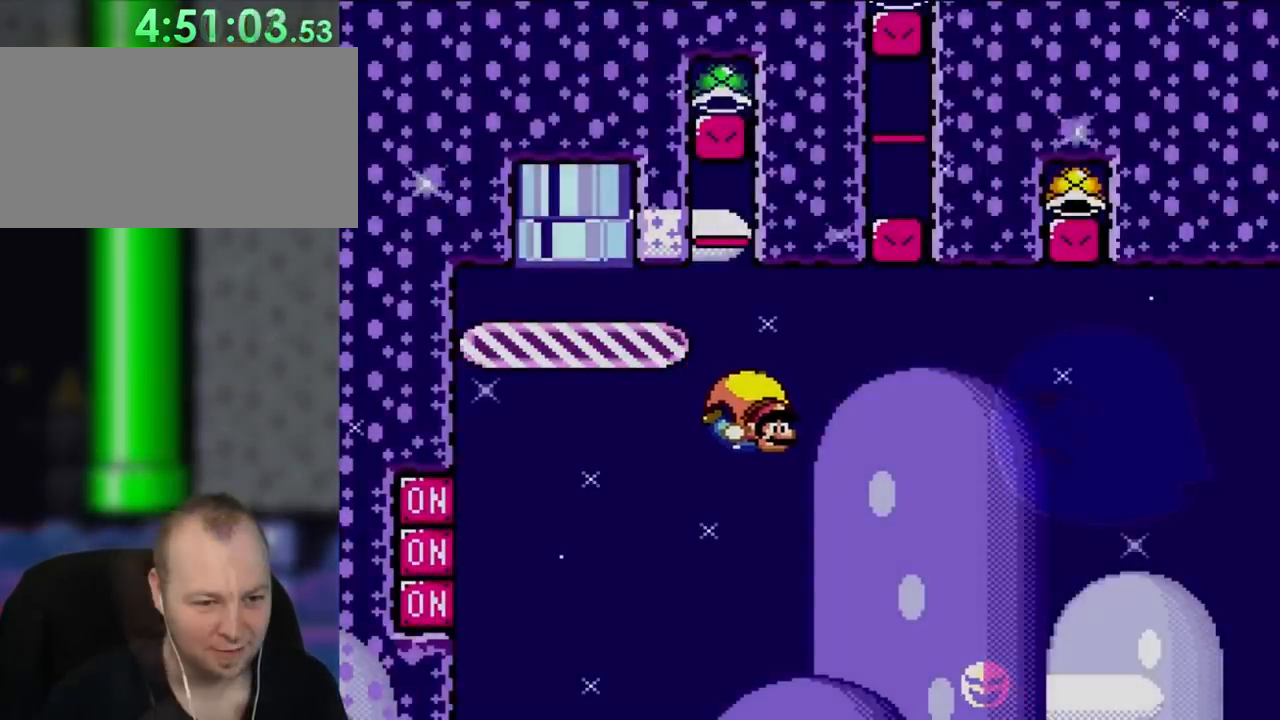
{"dt_ms": 500, "buttons": ["Y"], "events": [[167, "DPAD_LEFT", "down"], [433, "DPAD_LEFT", "up"]]}
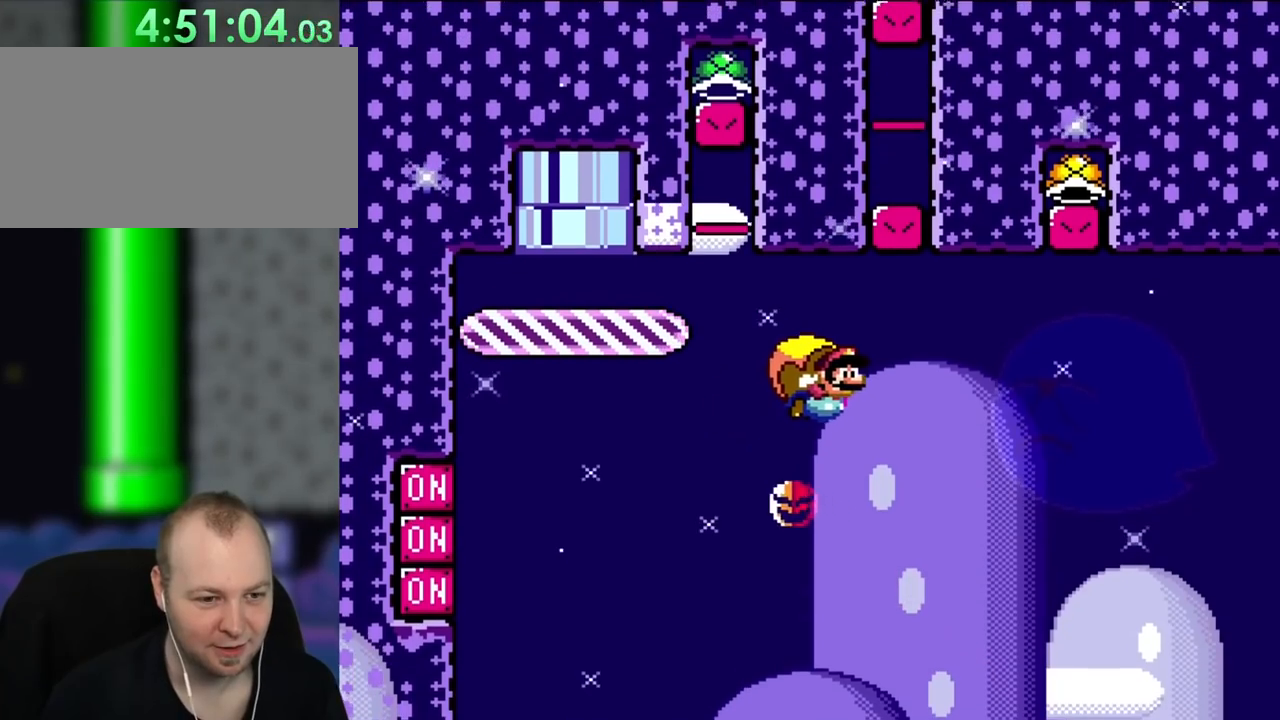
{"dt_ms": 500, "buttons": ["Y"], "events": []}
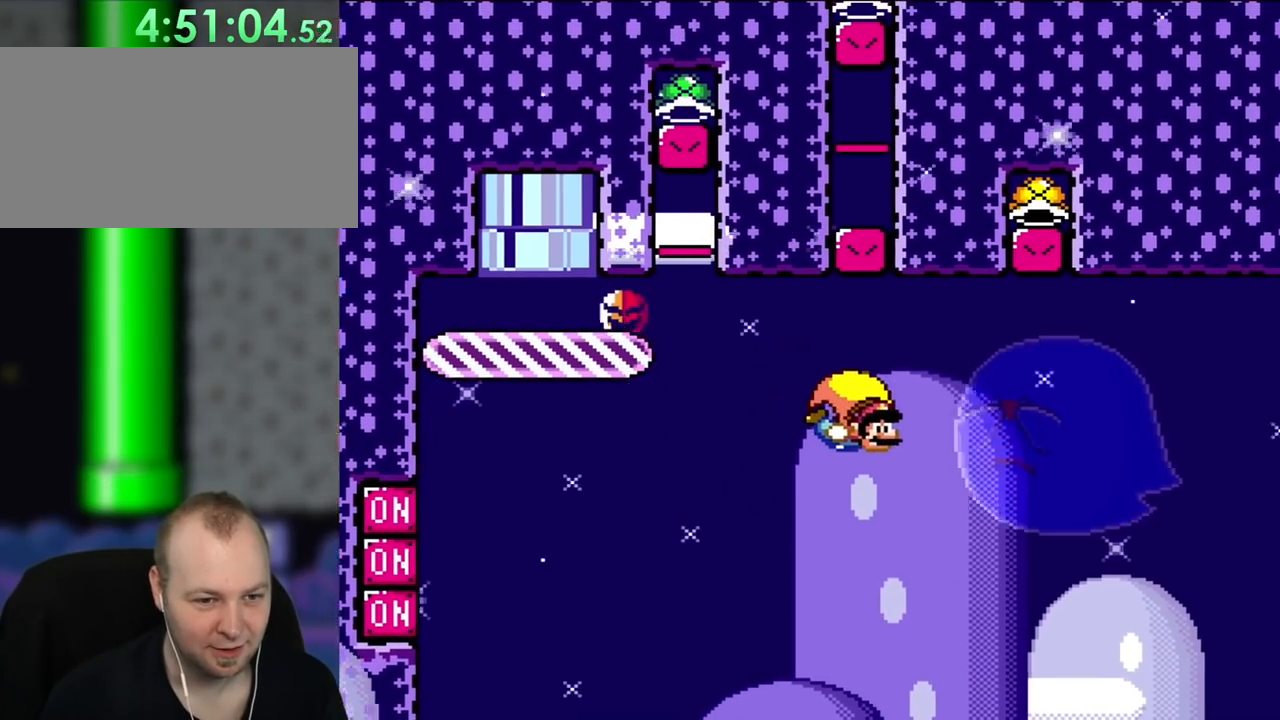
{"dt_ms": 500, "buttons": ["Y"], "events": [[300, "DPAD_LEFT", "down"], [483, "DPAD_LEFT", "up"]]}
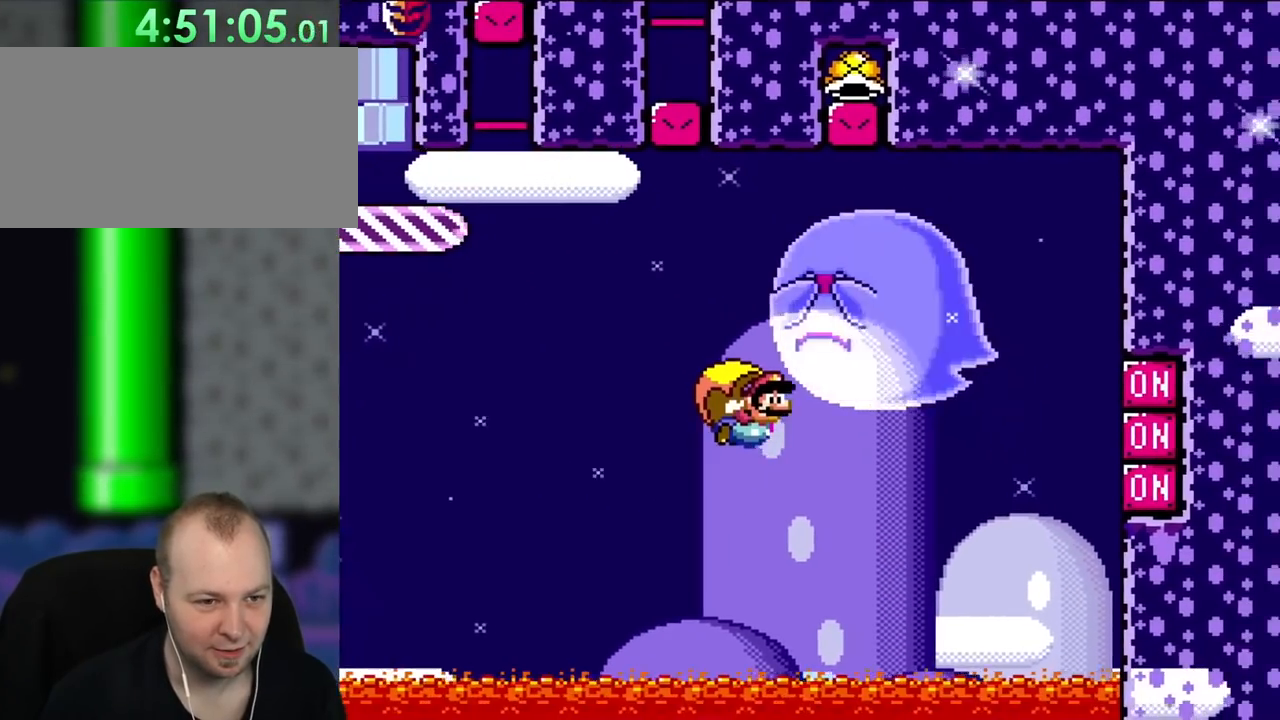
{"dt_ms": 500, "buttons": ["X", "Y"], "events": [[67, "DPAD_RIGHT", "down"], [333, "DPAD_RIGHT", "up"], [467, "X", "down"]]}
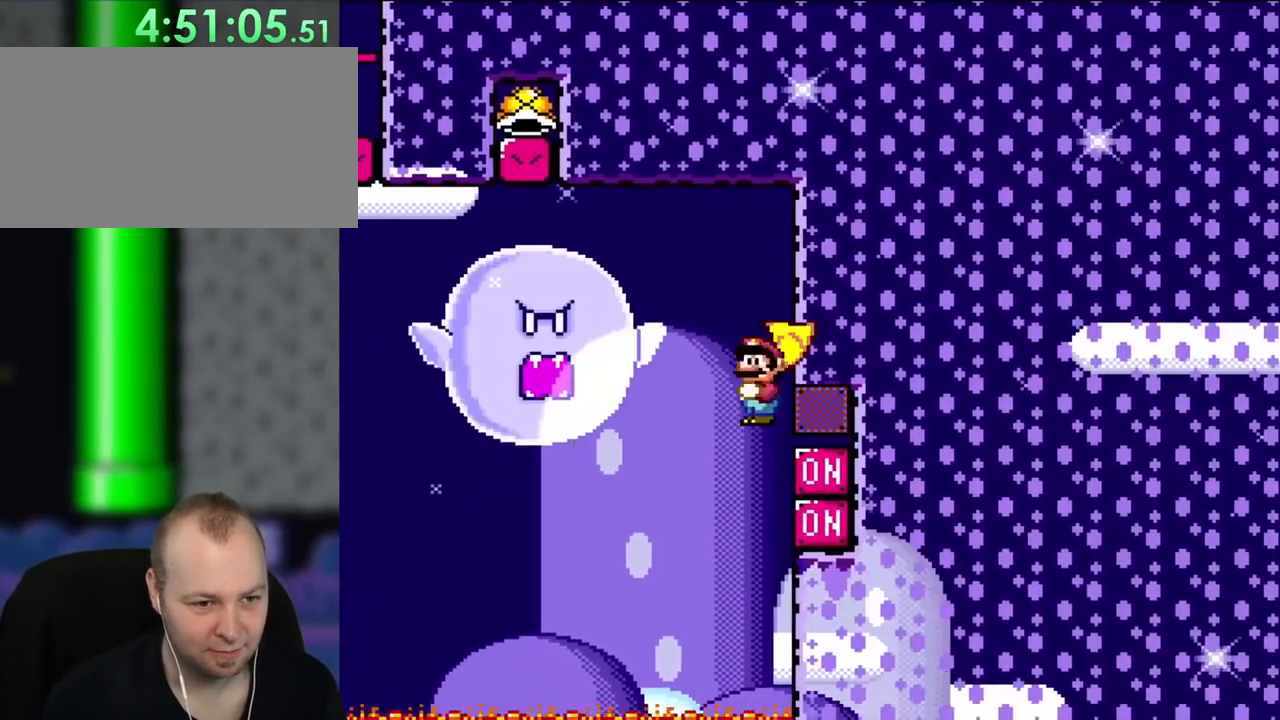
{"dt_ms": 500, "buttons": ["Y"], "events": [[67, "X", "up"], [100, "DPAD_LEFT", "down"], [333, "DPAD_LEFT", "up"]]}
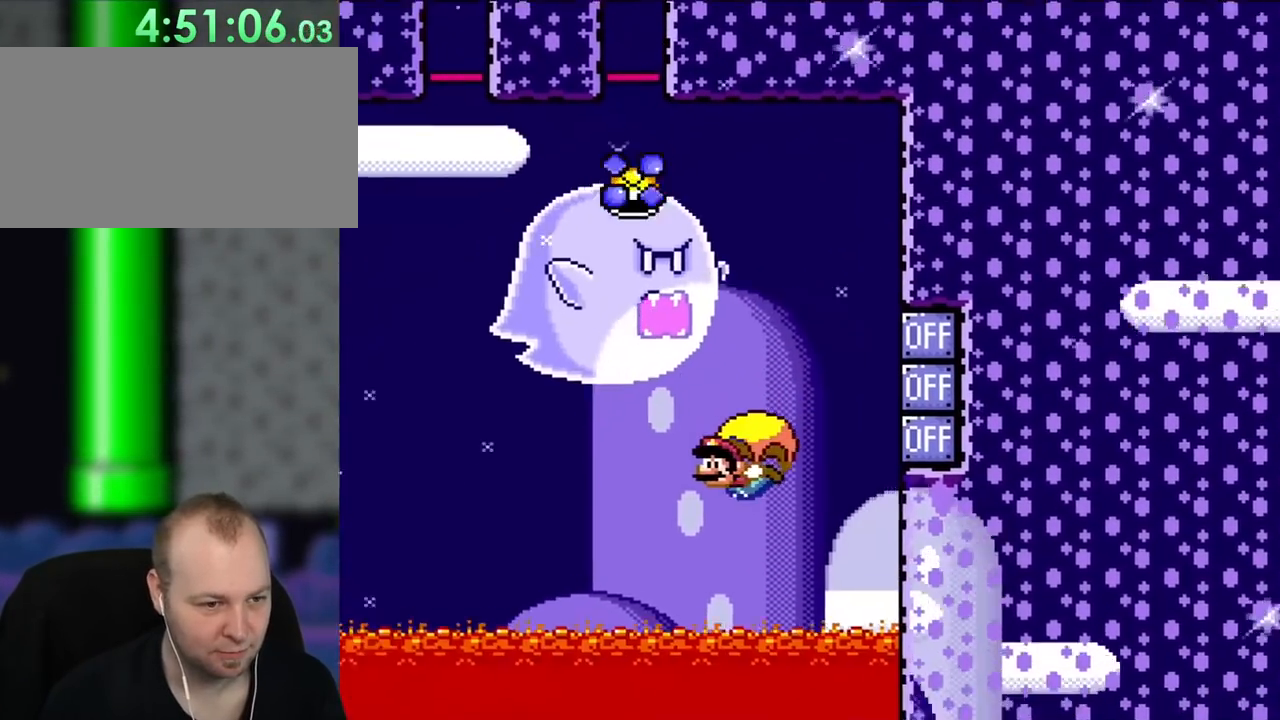
{"dt_ms": 500, "buttons": ["Y"], "events": [[67, "DPAD_RIGHT", "down"], [300, "B", "down"], [400, "B", "up"], [500, "DPAD_RIGHT", "up"]]}
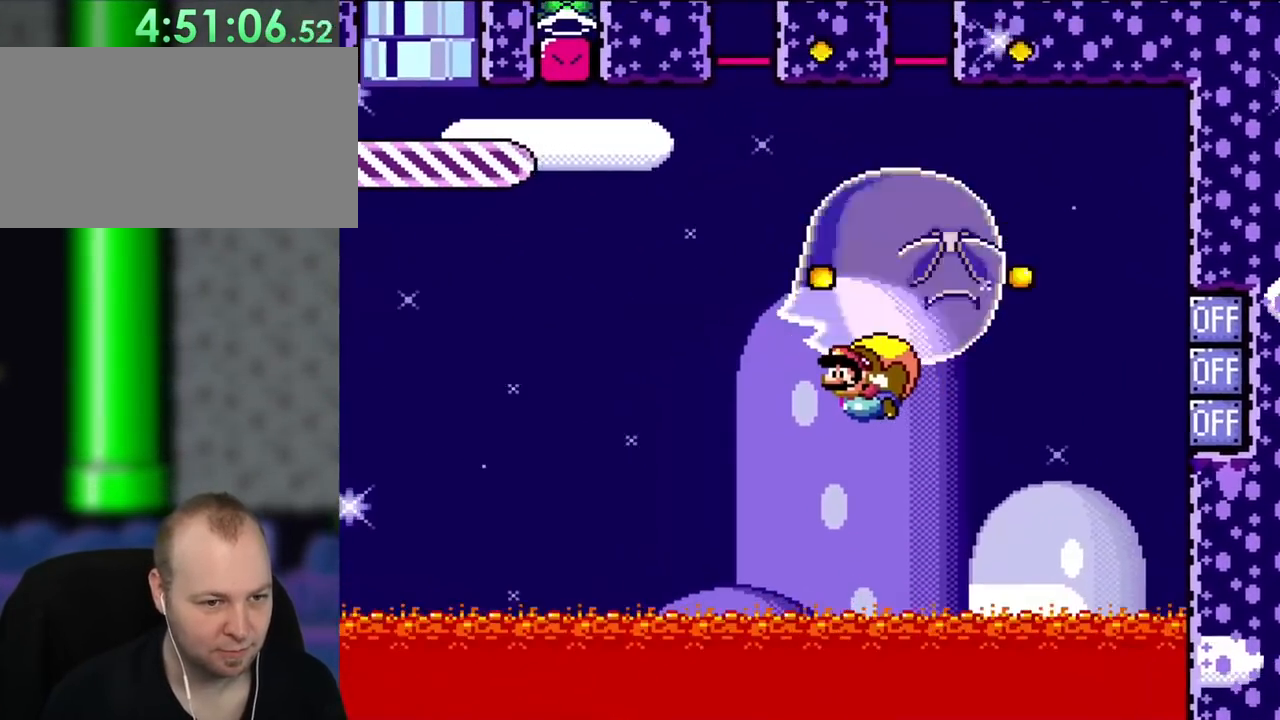
{"dt_ms": 500, "buttons": ["Y"], "events": []}
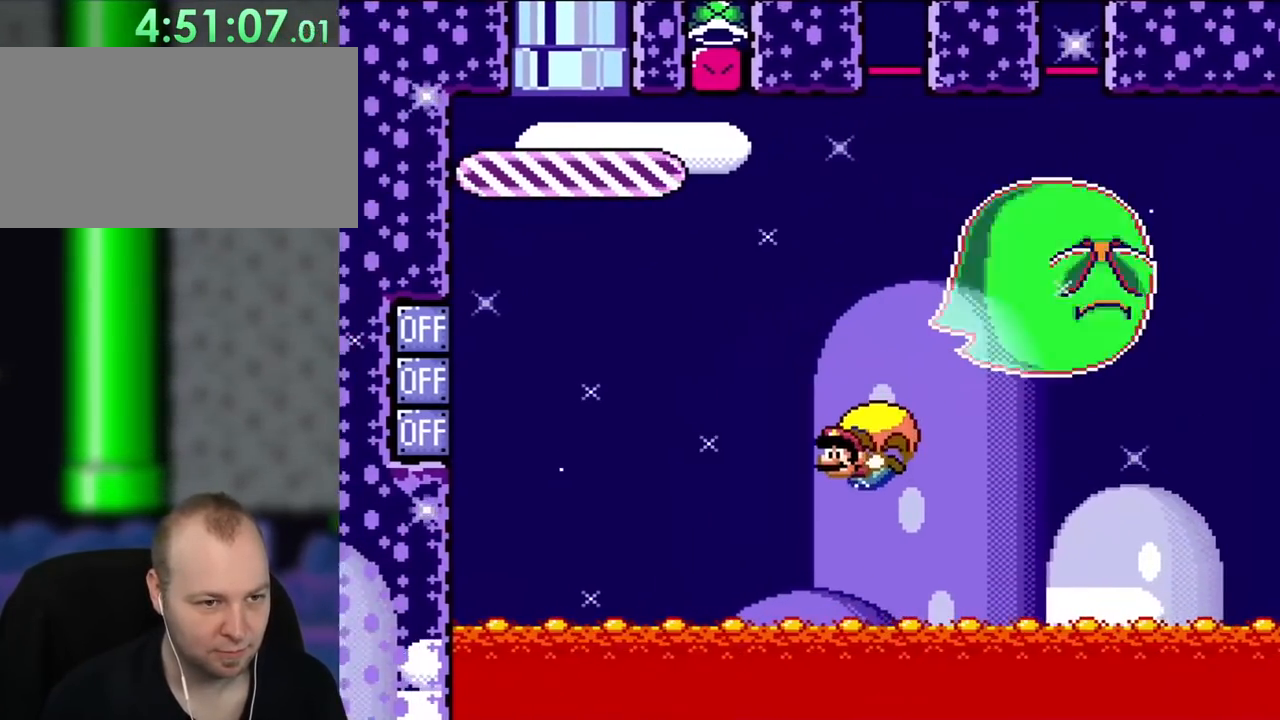
{"dt_ms": 500, "buttons": ["B", "Y", "DPAD_RIGHT"], "events": [[33, "DPAD_RIGHT", "down"], [100, "B", "down"], [200, "B", "up"], [300, "B", "down"], [400, "B", "up"], [450, "B", "down"]]}
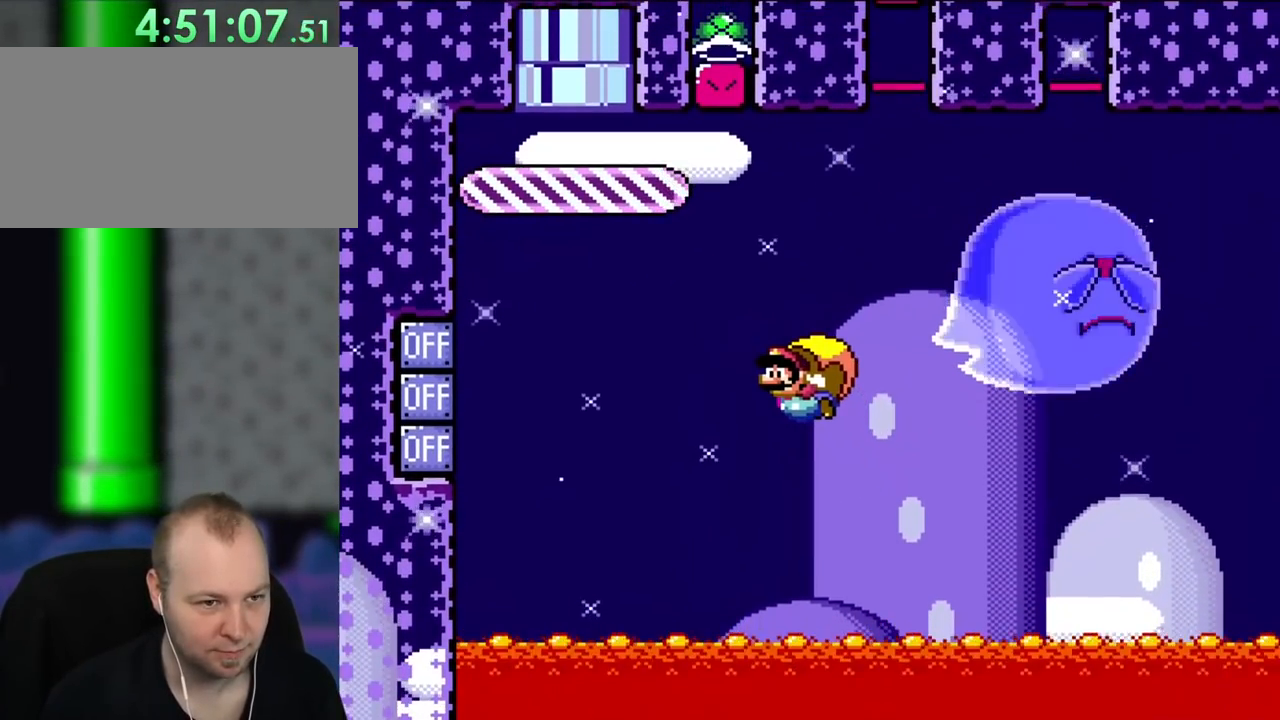
{"dt_ms": 500, "buttons": ["Y"], "events": [[33, "DPAD_RIGHT", "up"], [67, "B", "up"]]}
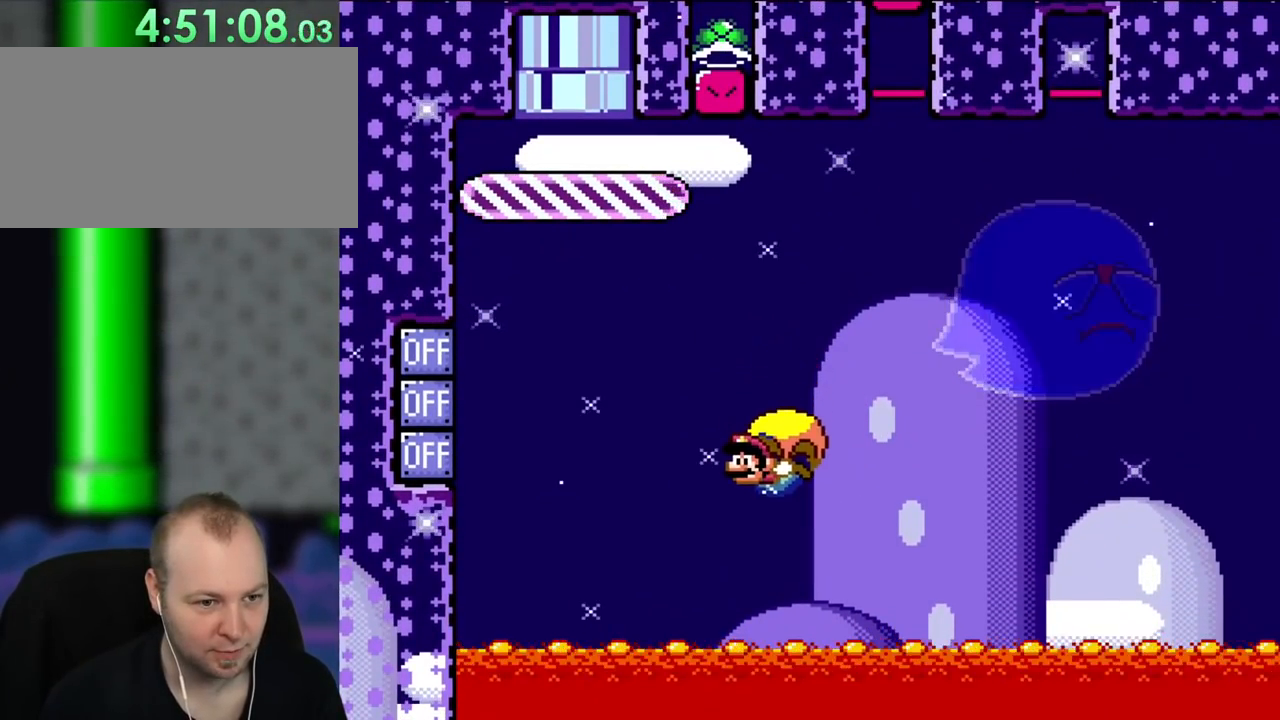
{"dt_ms": 500, "buttons": ["Y"], "events": [[33, "DPAD_RIGHT", "down"], [367, "DPAD_RIGHT", "up"]]}
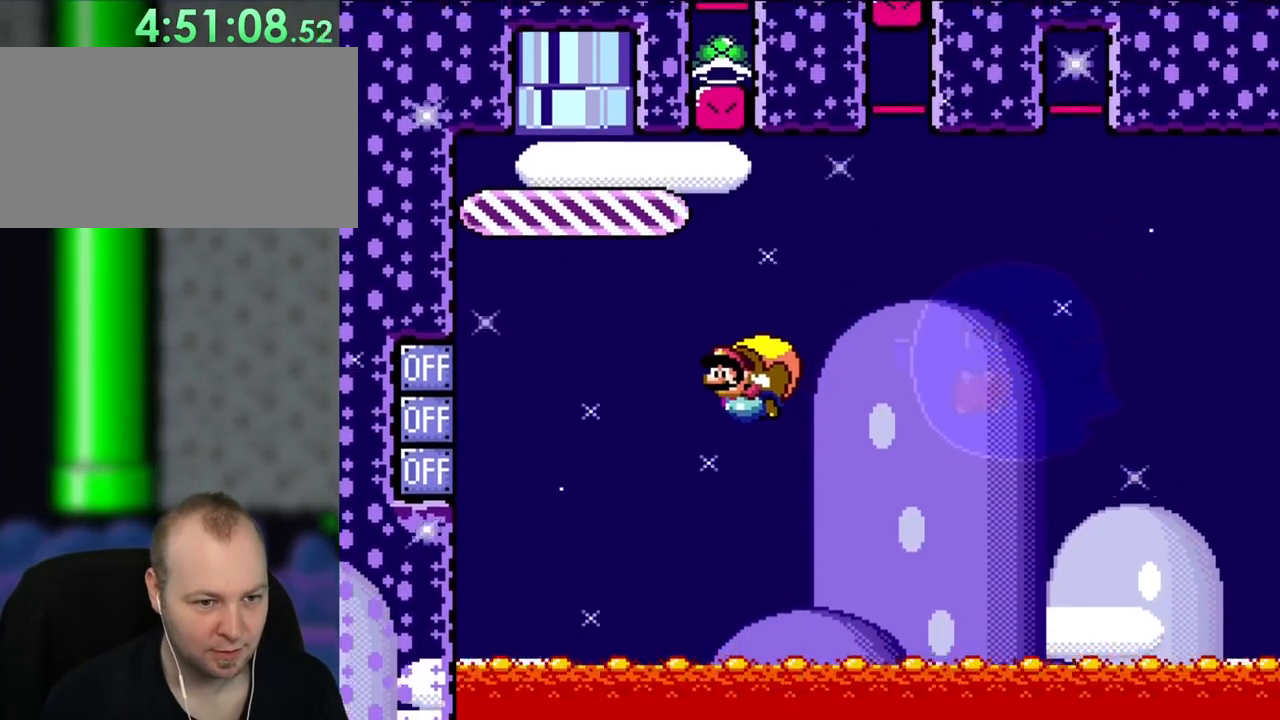
{"dt_ms": 500, "buttons": ["Y"], "events": []}
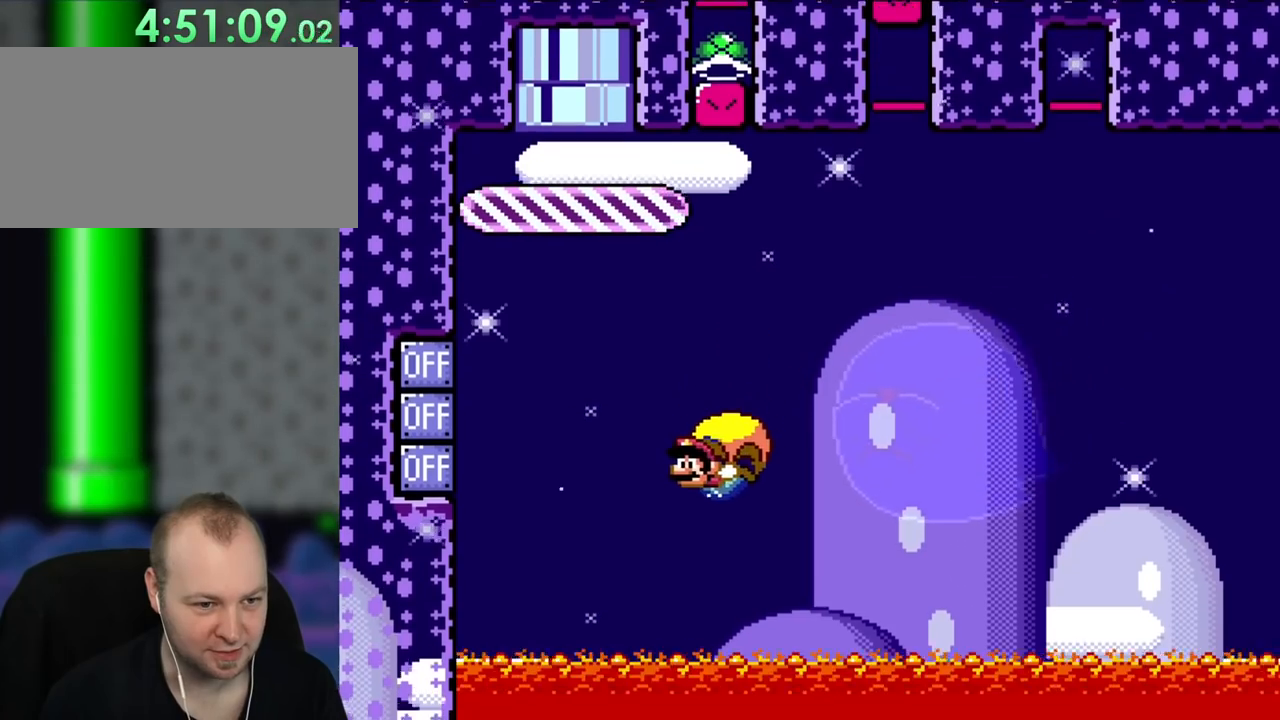
{"dt_ms": 500, "buttons": ["Y"], "events": [[33, "DPAD_RIGHT", "down"], [300, "DPAD_RIGHT", "up"]]}
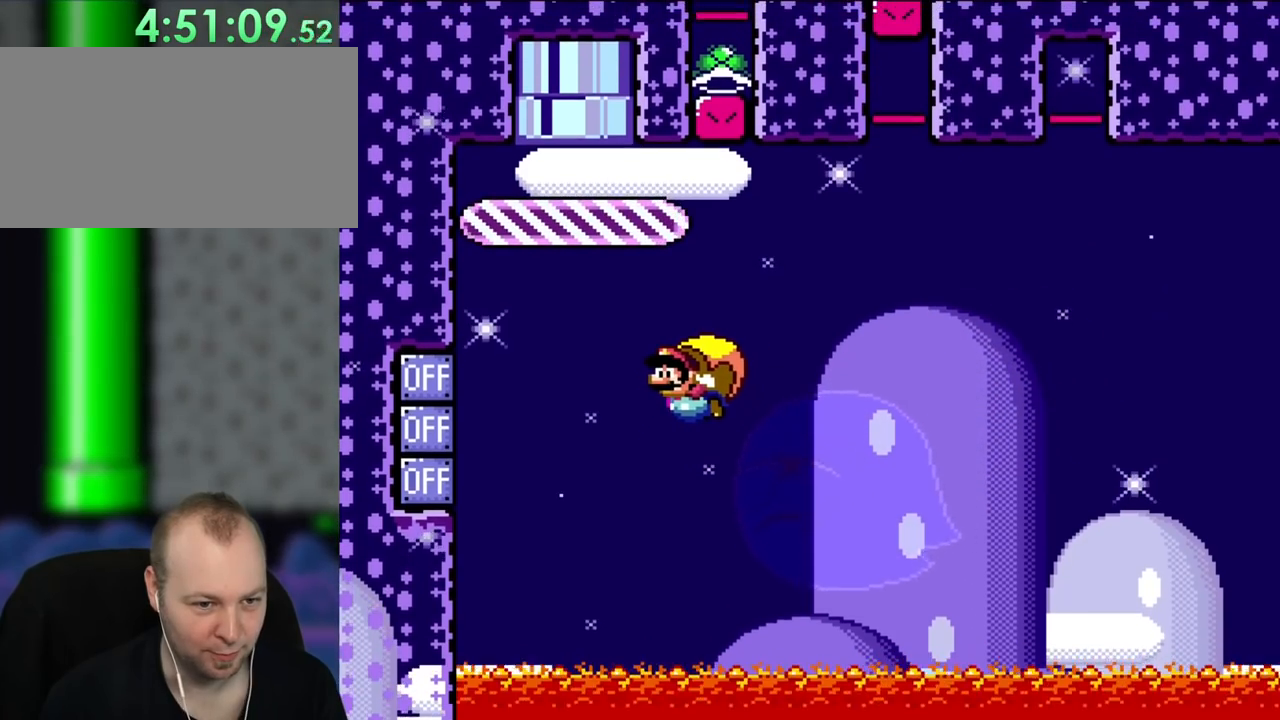
{"dt_ms": 500, "buttons": ["Y", "DPAD_RIGHT"]}
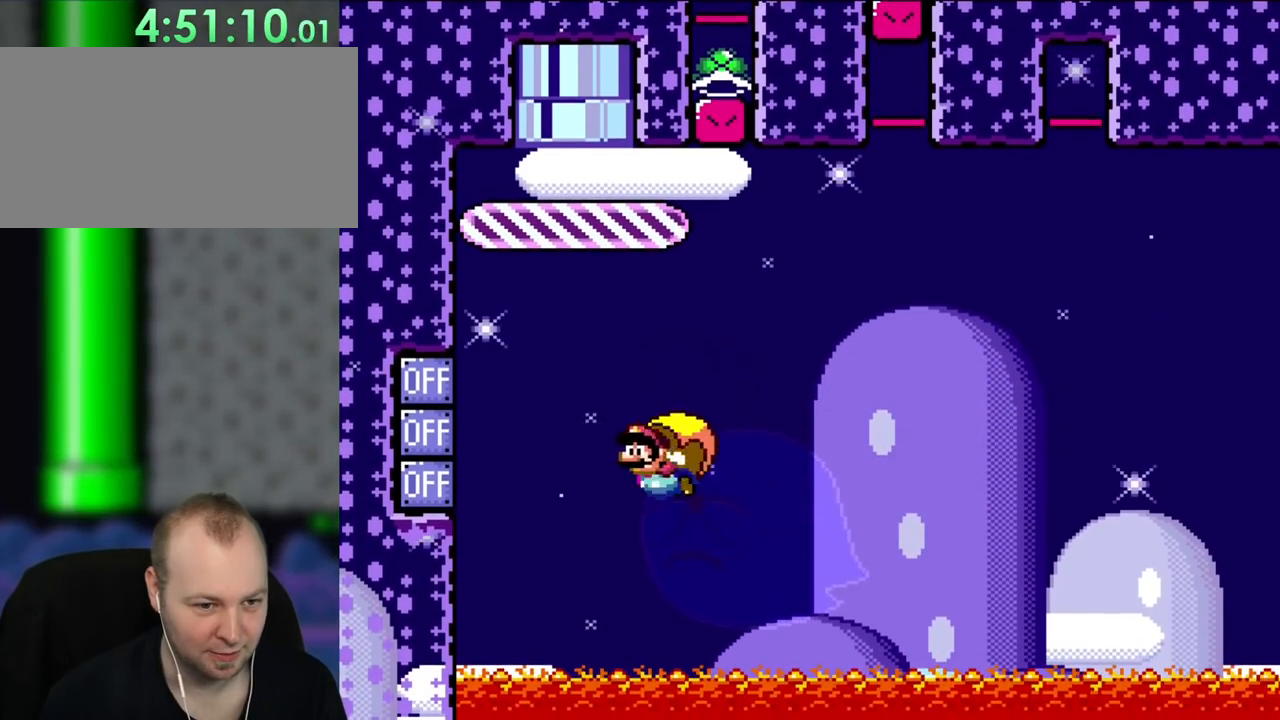
{"dt_ms": 500, "buttons": ["Y"], "events": [[167, "X", "down"], [250, "X", "up"], [400, "DPAD_RIGHT", "up"]]}
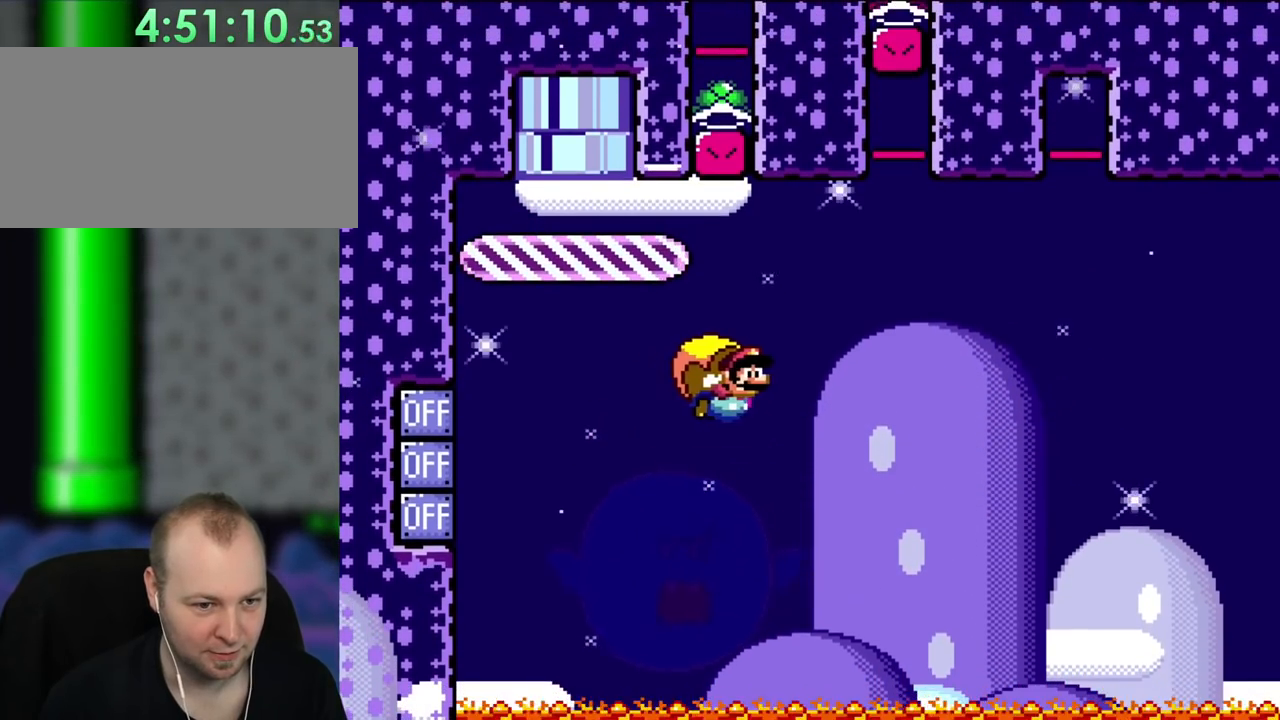
{"dt_ms": 500, "buttons": ["Y", "DPAD_LEFT"], "events": [[417, "DPAD_LEFT", "down"]]}
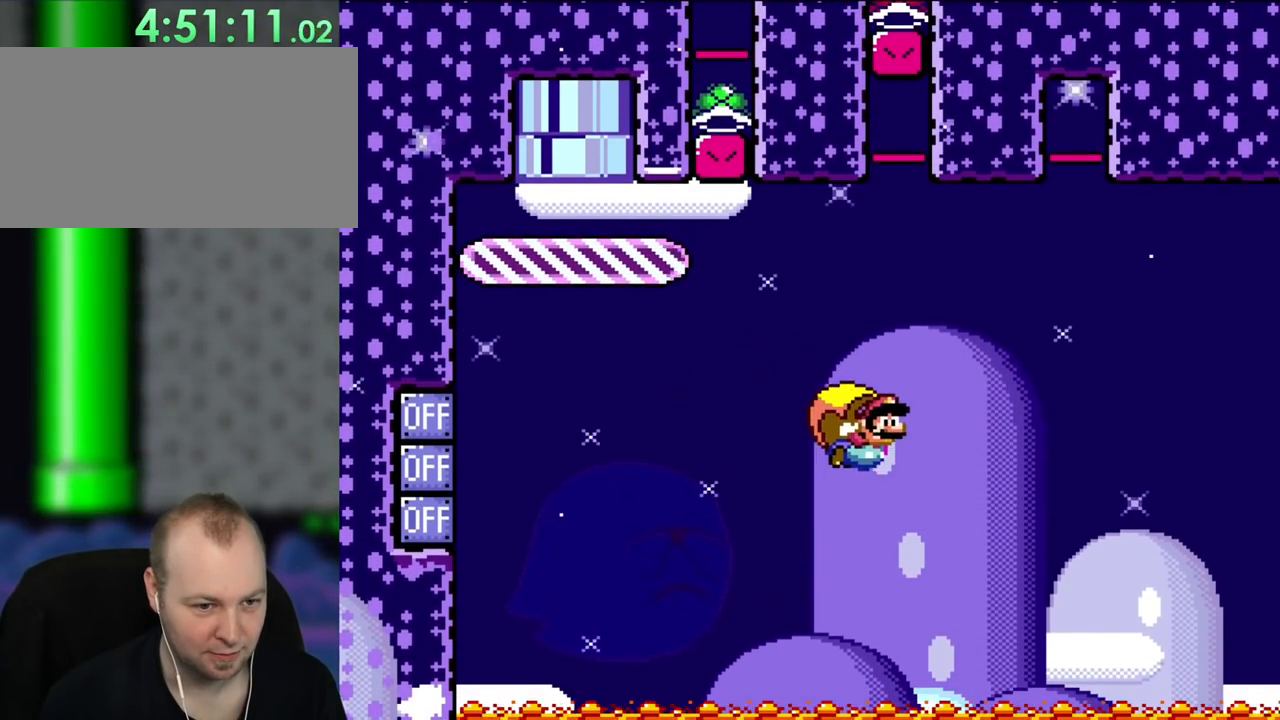
{"dt_ms": 500, "buttons": ["Y"], "events": [[367, "DPAD_LEFT", "up"]]}
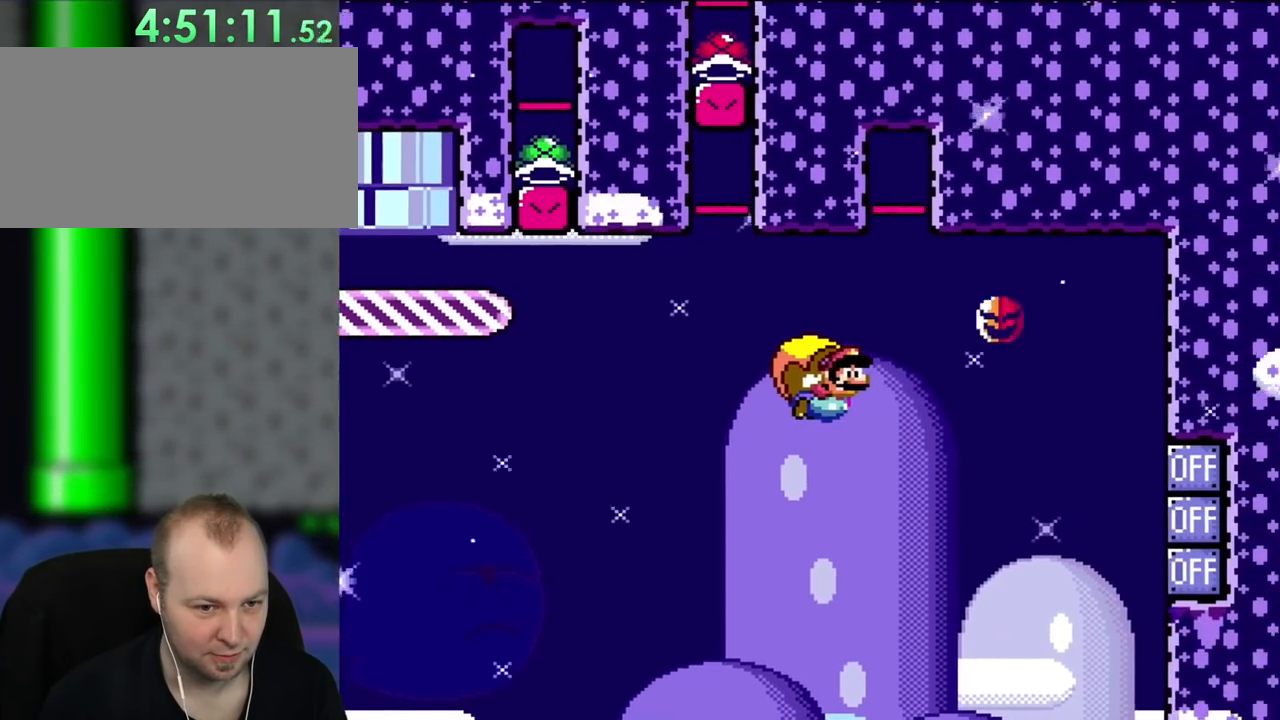
{"dt_ms": 500, "buttons": ["Y", "DPAD_LEFT"], "events": [[450, "DPAD_LEFT", "down"]]}
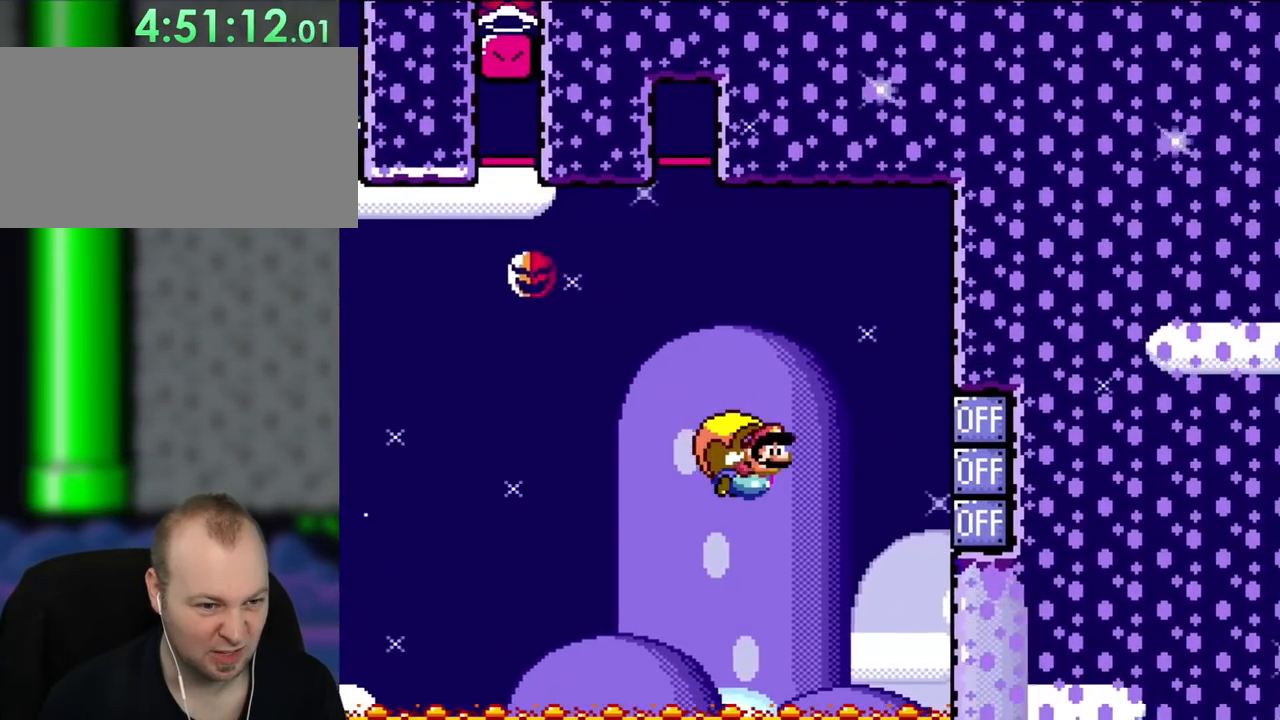
{"dt_ms": 500, "buttons": ["Y", "DPAD_LEFT"], "events": [[17, "DPAD_UP", "down"], [100, "DPAD_UP", "up"], [217, "X", "down"], [333, "X", "up"]]}
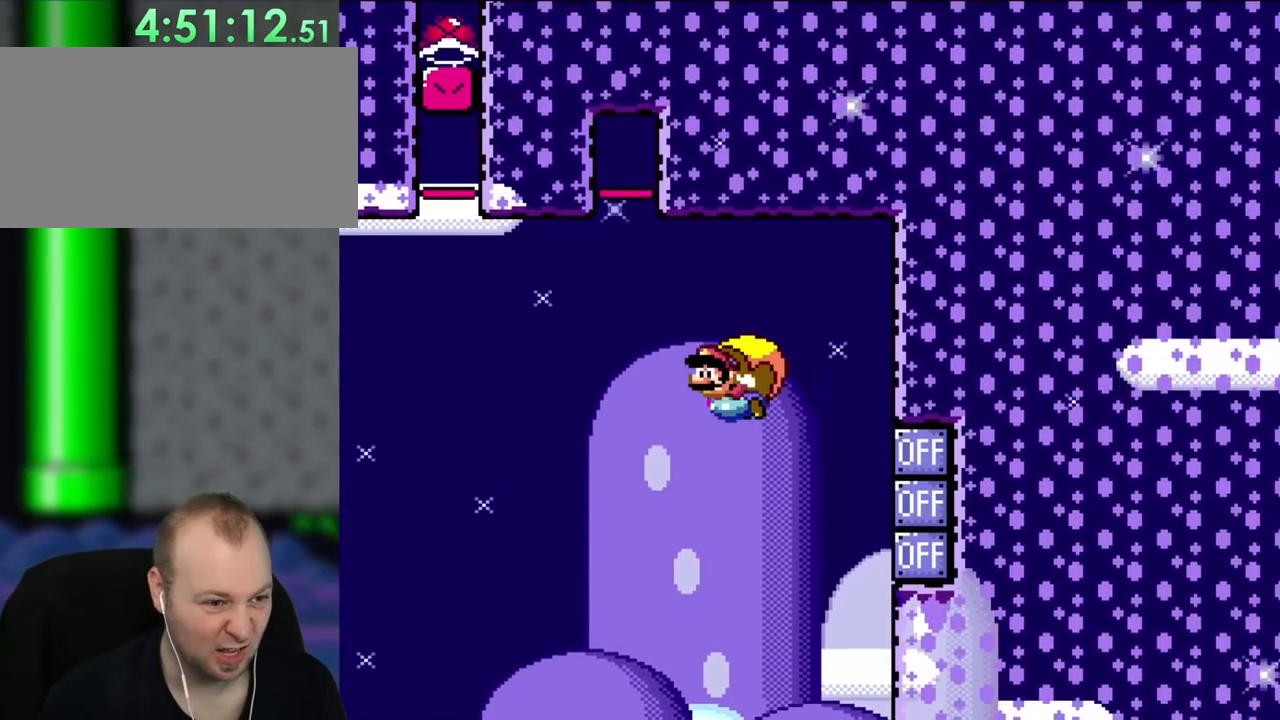
{"dt_ms": 500, "buttons": ["Y"], "events": [[67, "DPAD_LEFT", "up"]]}